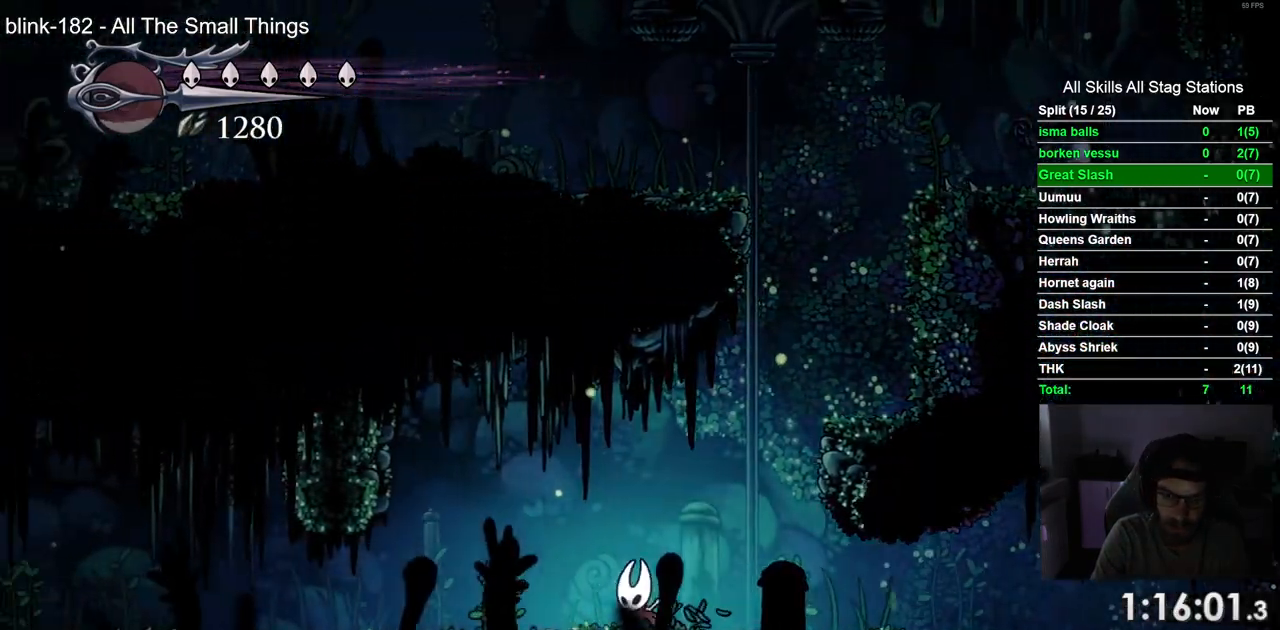
Gameplay with a controller (PlayStation layout); each line is a JSON object with the inputs held at the frame after it. "events" lists button and stick changes between this image and that frame as [ms after this image, input, new state], when the widget could be followed in between. Not read: L1 R1.
{"buttons": ["DPAD_RIGHT"], "left_stick": "center", "right_stick": "center", "events": [[17, "DPAD_LEFT", "up"], [17, "DPAD_RIGHT", "down"], [117, "R2", "down"], [367, "R2", "up"]]}
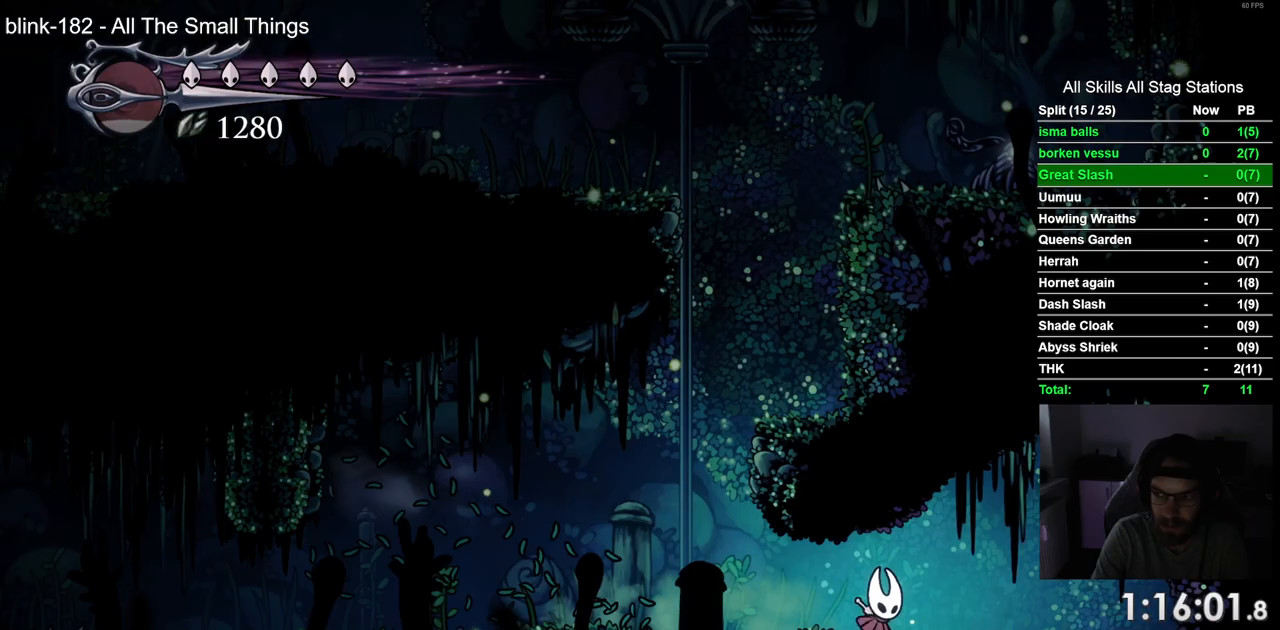
{"buttons": [], "left_stick": "center", "right_stick": "center", "events": [[317, "DPAD_RIGHT", "up"]]}
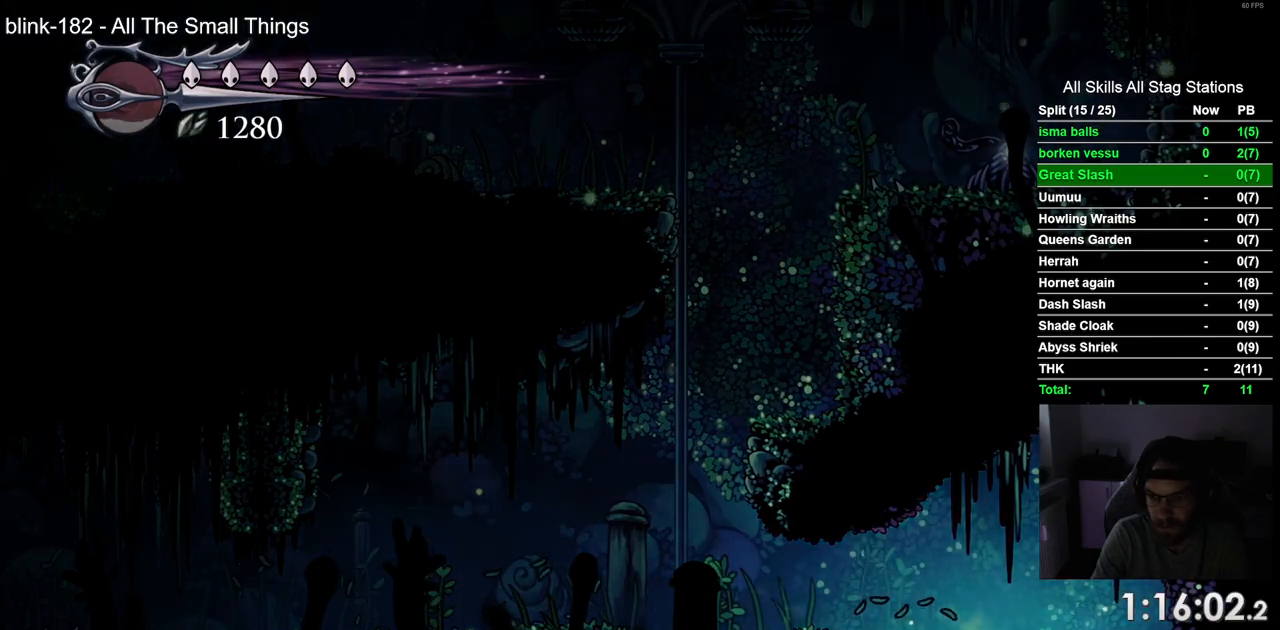
{"buttons": ["DPAD_LEFT"], "left_stick": "center", "right_stick": "center", "events": [[117, "DPAD_LEFT", "down"]]}
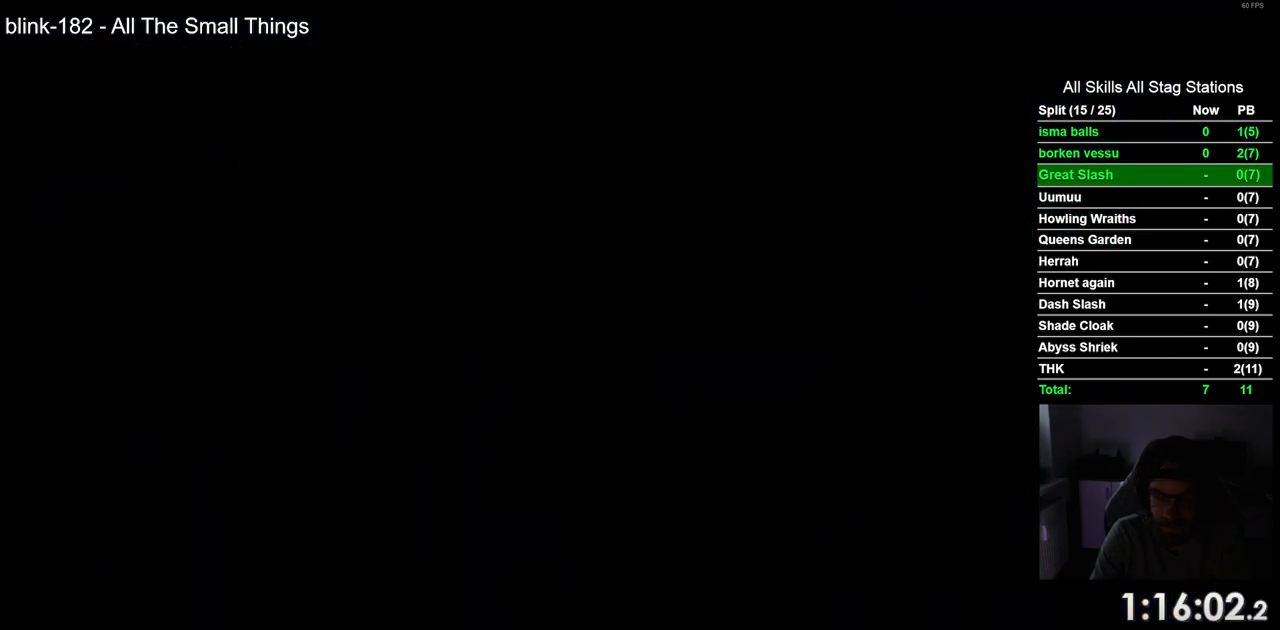
{"buttons": ["DPAD_LEFT"], "left_stick": "center", "right_stick": "center", "events": []}
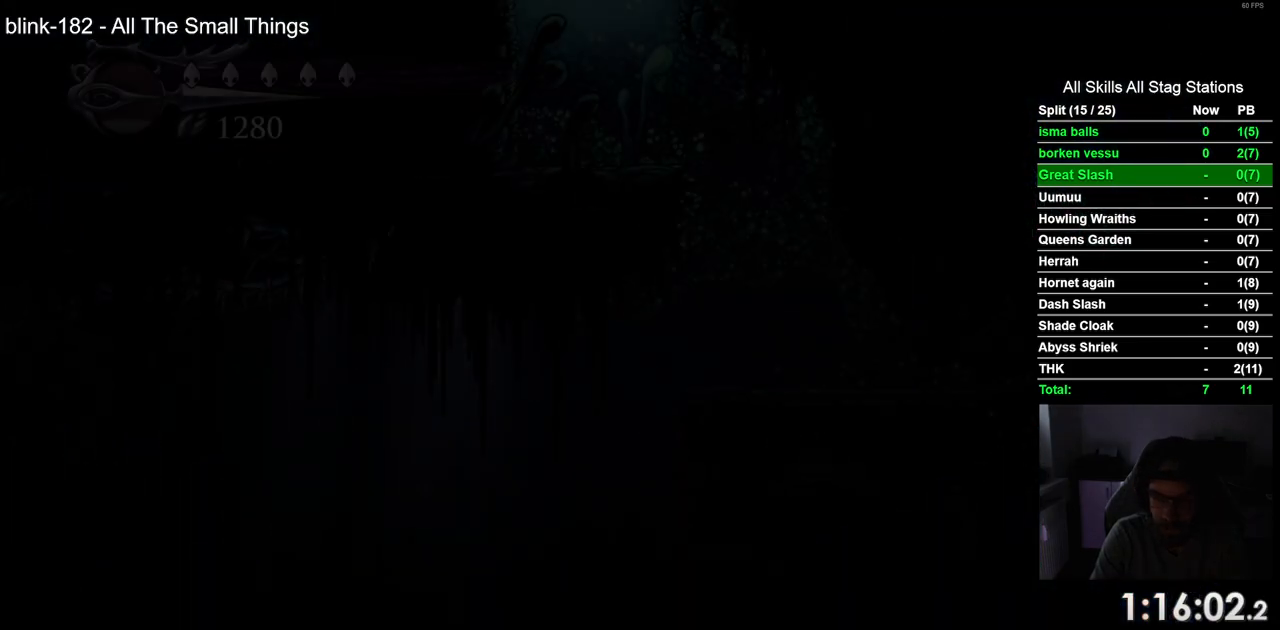
{"buttons": ["DPAD_LEFT"], "left_stick": "center", "right_stick": "center", "events": []}
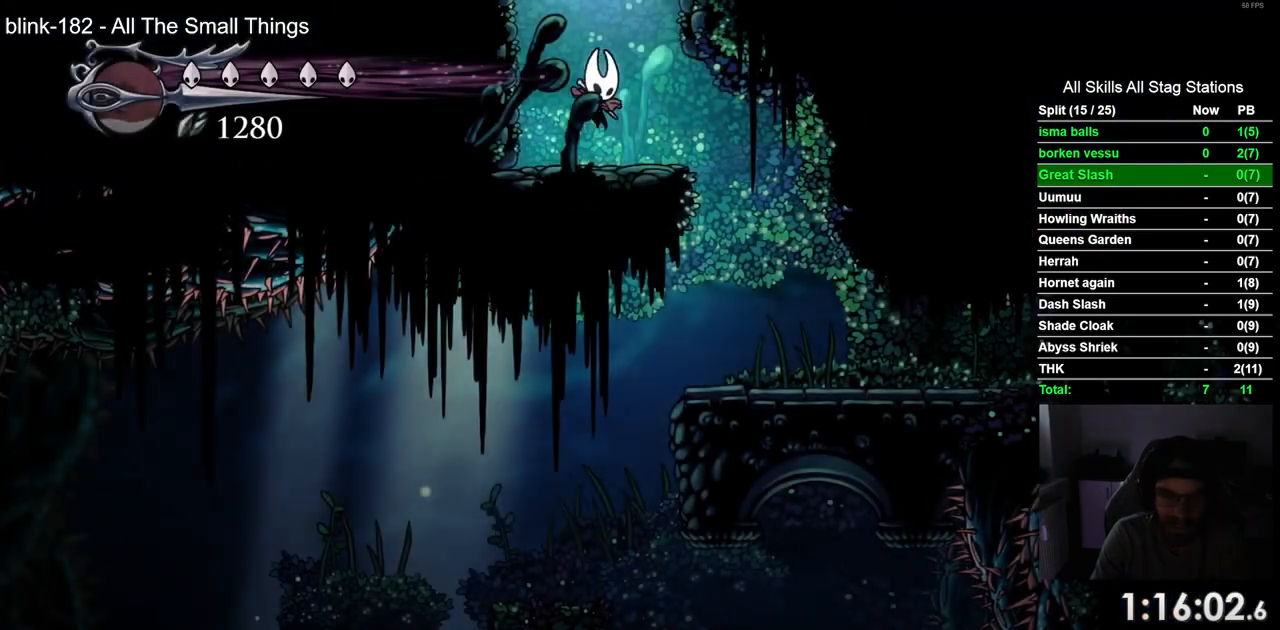
{"buttons": ["R2", "DPAD_RIGHT"], "left_stick": "center", "right_stick": "center", "events": [[167, "DPAD_LEFT", "up"], [267, "DPAD_RIGHT", "down"], [417, "R2", "down"]]}
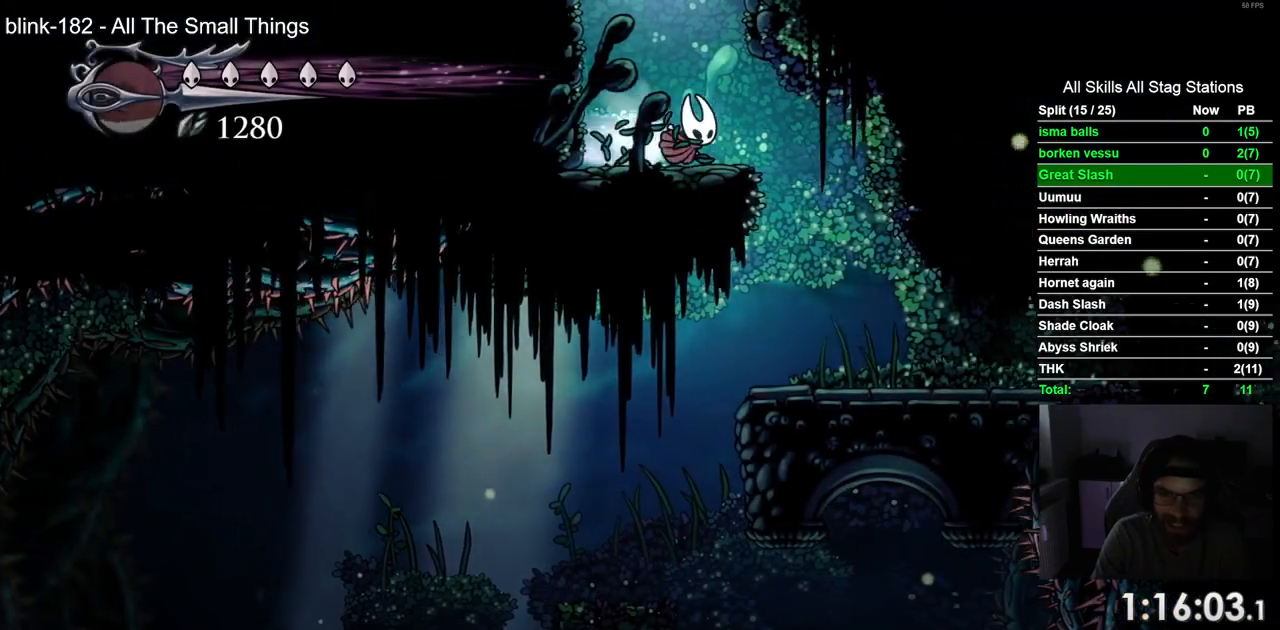
{"buttons": ["DPAD_LEFT"], "left_stick": "center", "right_stick": "center", "events": [[133, "R2", "up"], [200, "DPAD_LEFT", "down"], [200, "DPAD_RIGHT", "up"]]}
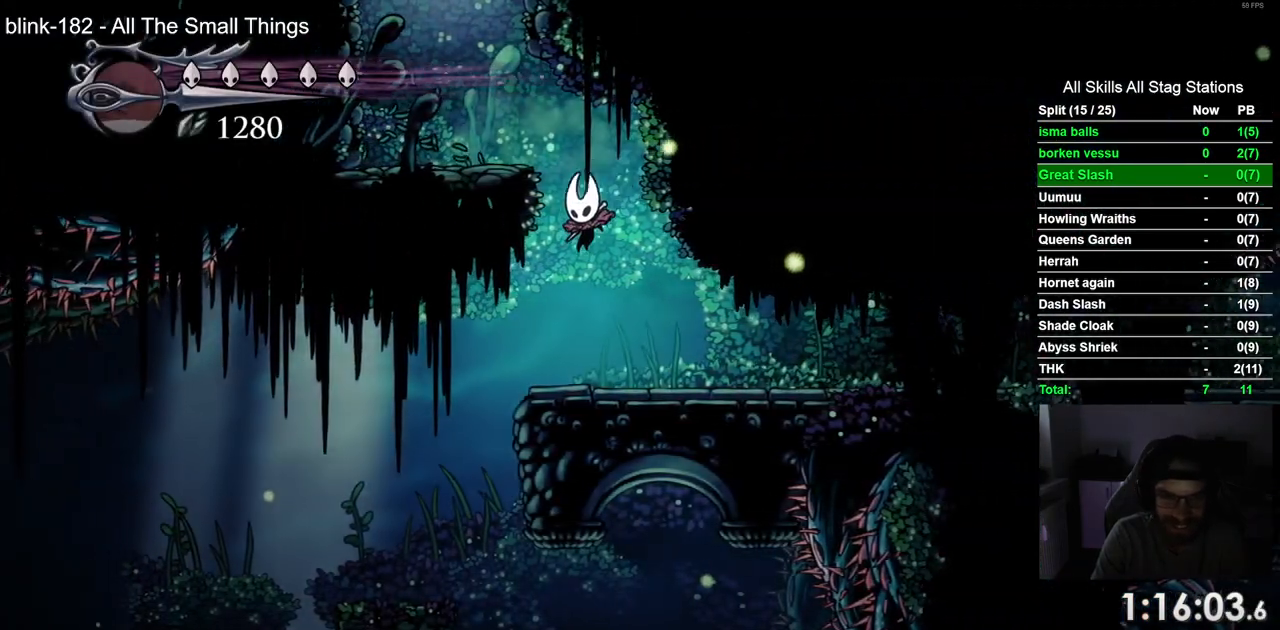
{"buttons": ["DPAD_LEFT"], "left_stick": "center", "right_stick": "center", "events": []}
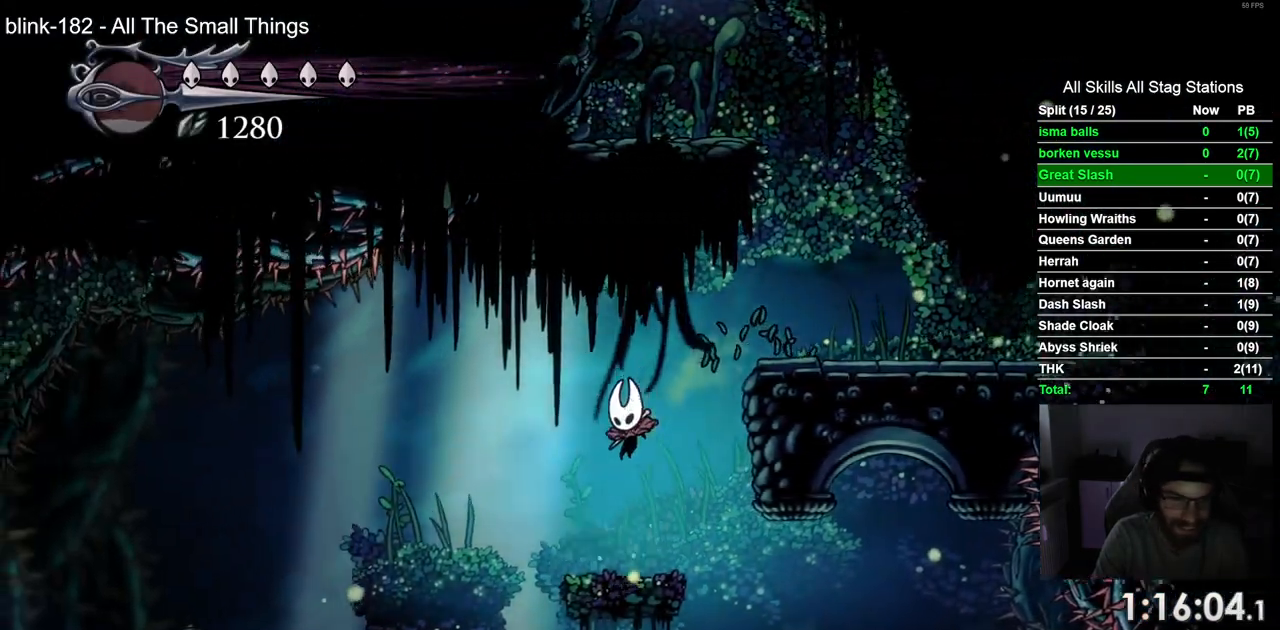
{"buttons": ["DPAD_LEFT"], "left_stick": "center", "right_stick": "center", "events": []}
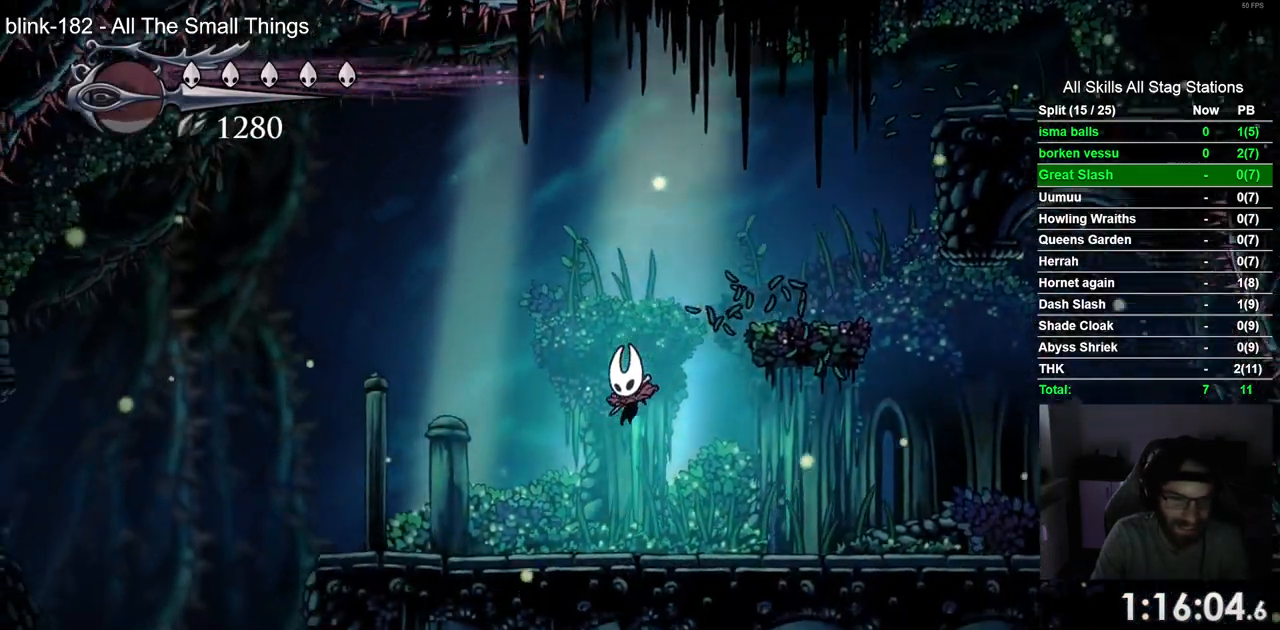
{"buttons": ["DPAD_LEFT"], "left_stick": "center", "right_stick": "center", "events": []}
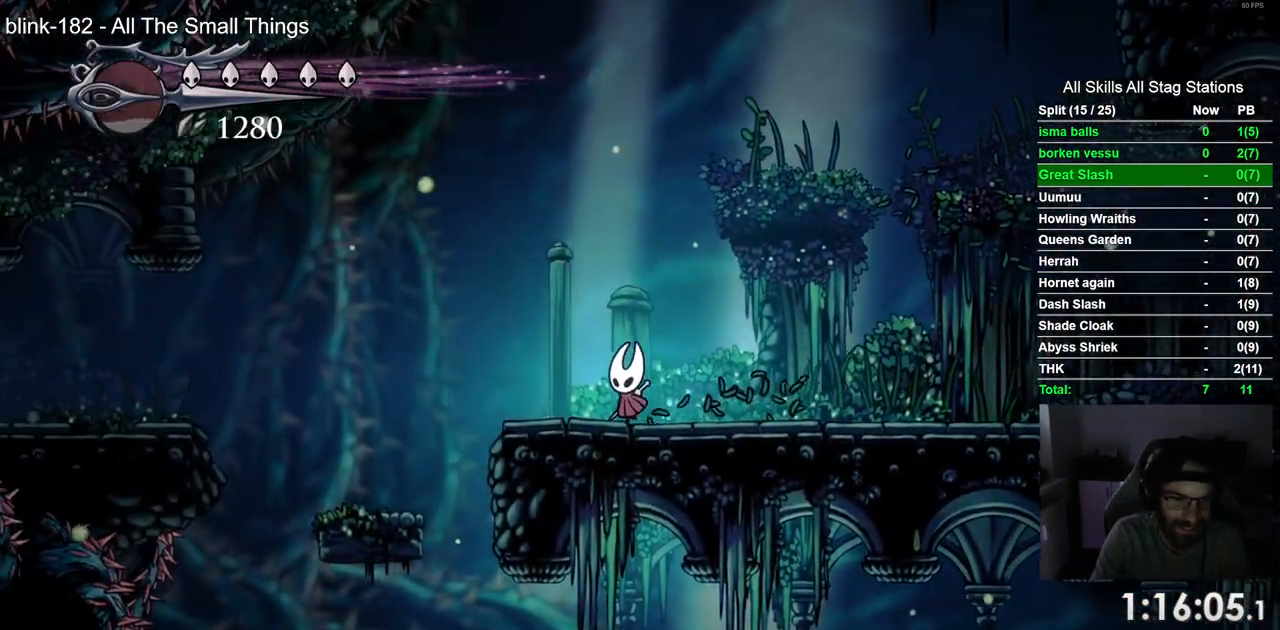
{"buttons": ["DPAD_LEFT"], "left_stick": "center", "right_stick": "center", "events": [[183, "CROSS", "down"], [500, "CROSS", "up"]]}
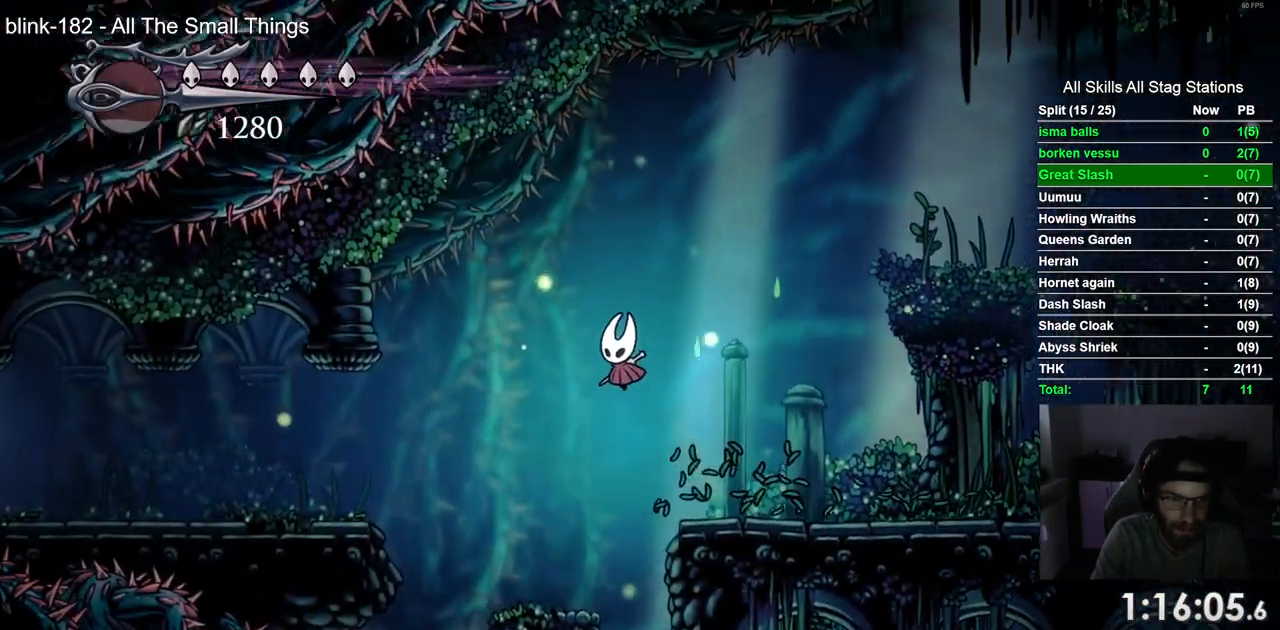
{"buttons": ["DPAD_LEFT"], "left_stick": "center", "right_stick": "center", "events": [[100, "R2", "down"], [233, "CROSS", "down"], [300, "R2", "up"], [500, "CROSS", "up"]]}
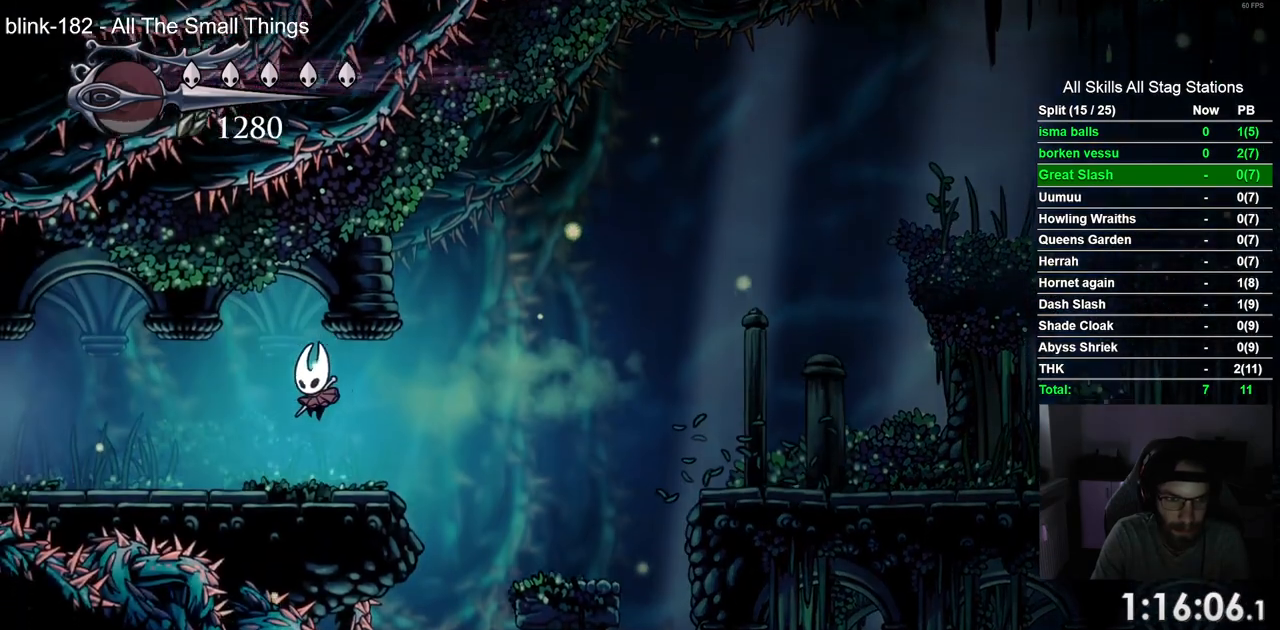
{"buttons": ["DPAD_LEFT"], "left_stick": "center", "right_stick": "center", "events": [[200, "R2", "down"], [400, "R2", "up"]]}
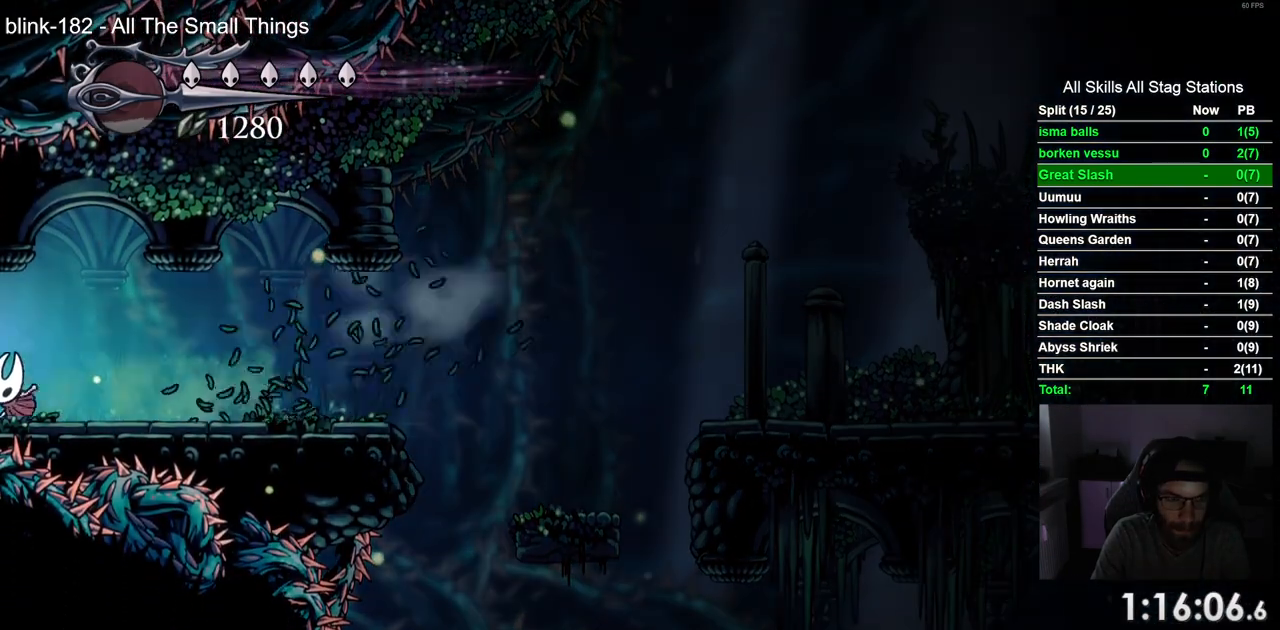
{"buttons": ["DPAD_LEFT"], "left_stick": "center", "right_stick": "center", "events": []}
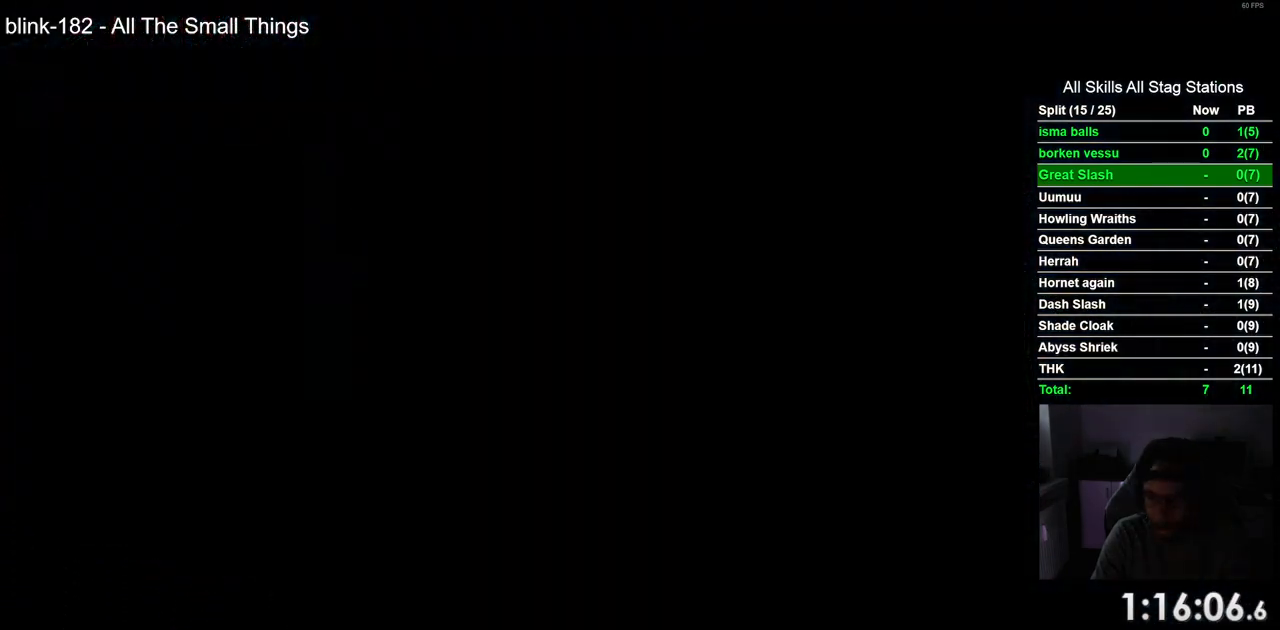
{"buttons": ["DPAD_LEFT"], "left_stick": "center", "right_stick": "center", "events": []}
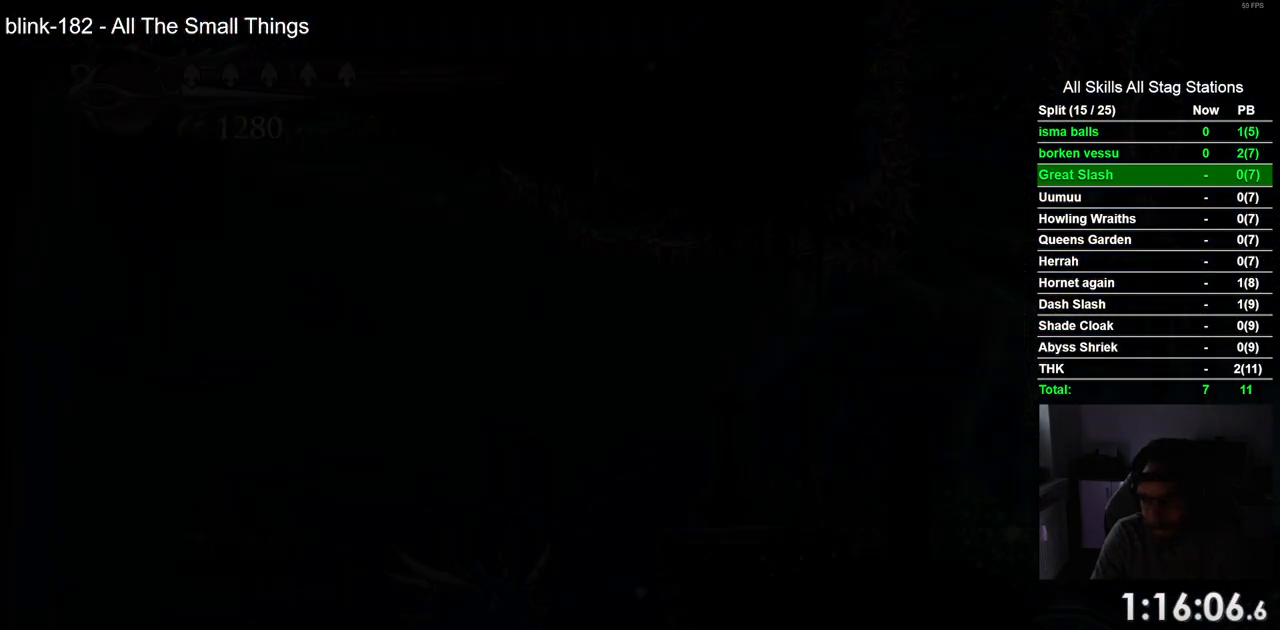
{"buttons": ["DPAD_LEFT"], "left_stick": "center", "right_stick": "center", "events": []}
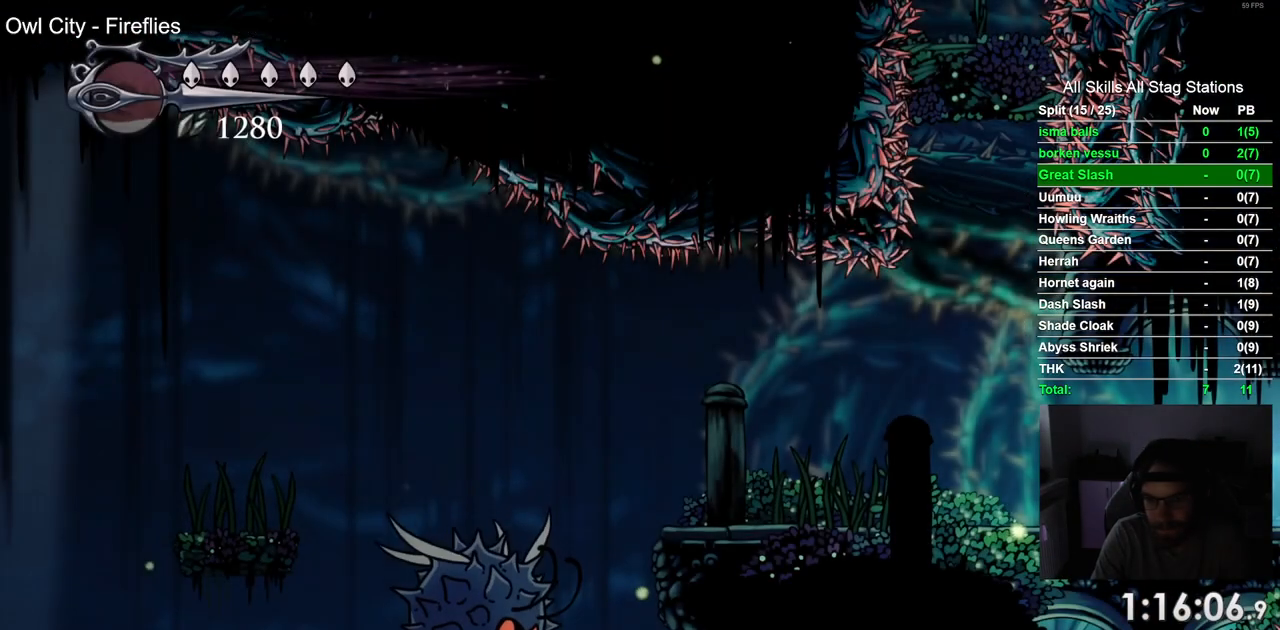
{"buttons": ["DPAD_LEFT"], "left_stick": "center", "right_stick": "center", "events": []}
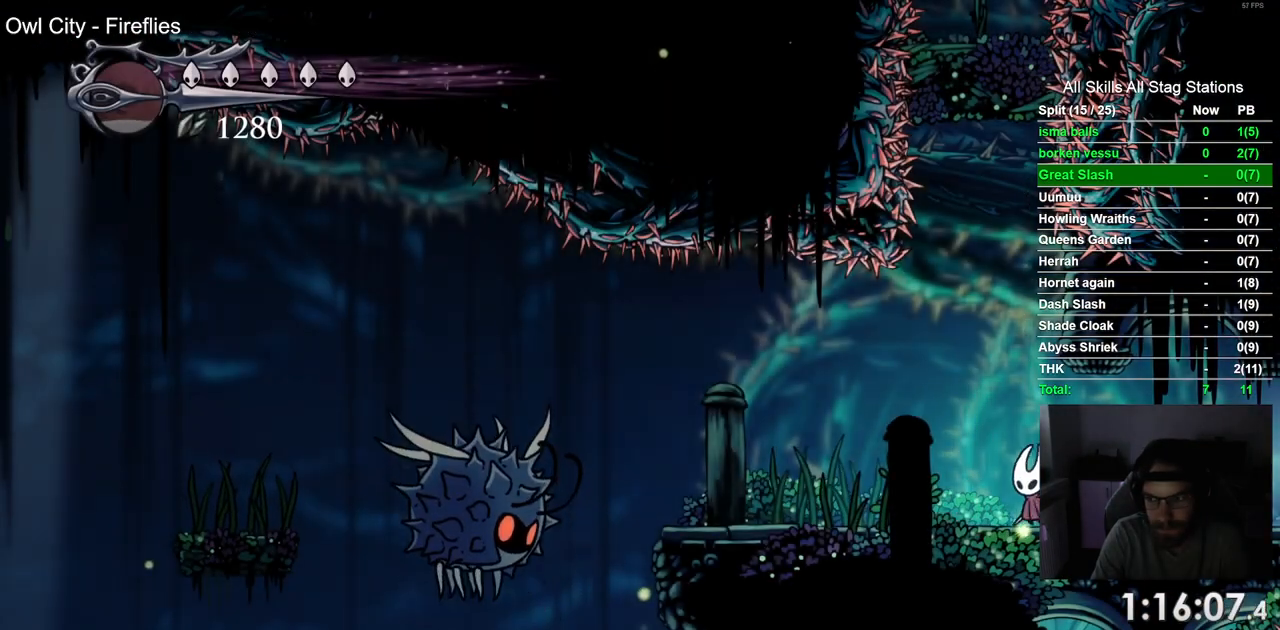
{"buttons": ["DPAD_LEFT"], "left_stick": "center", "right_stick": "center", "events": []}
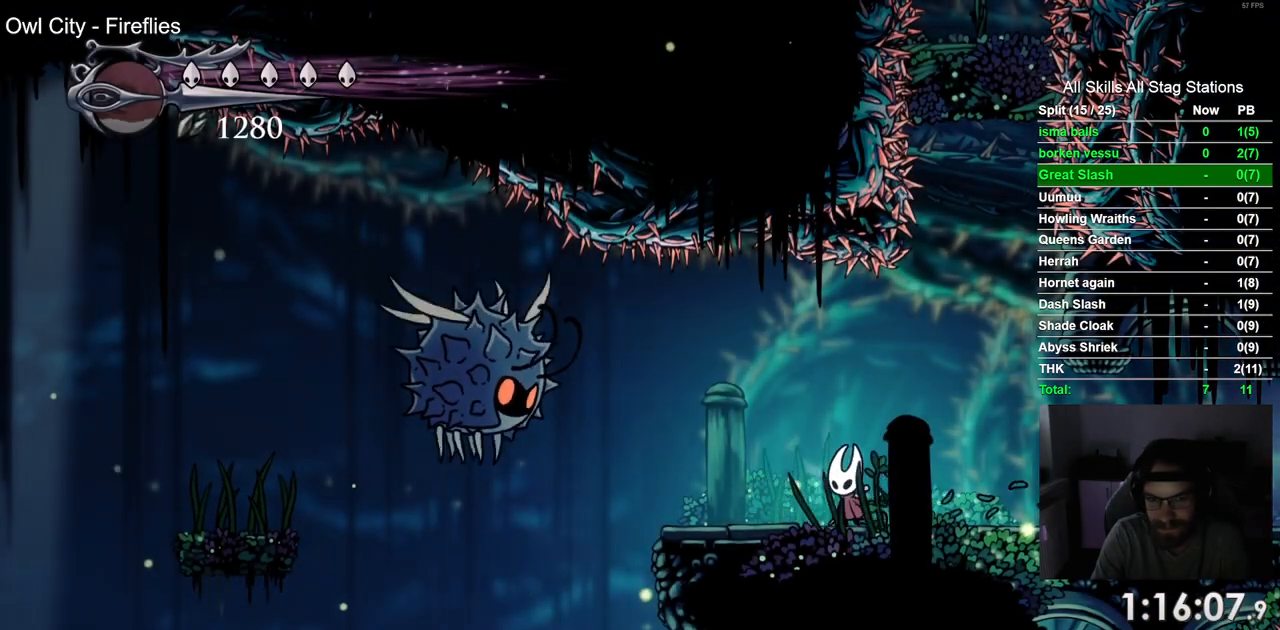
{"buttons": ["DPAD_LEFT"], "left_stick": "center", "right_stick": "center", "events": [[100, "DPAD_LEFT", "up"], [467, "DPAD_LEFT", "down"]]}
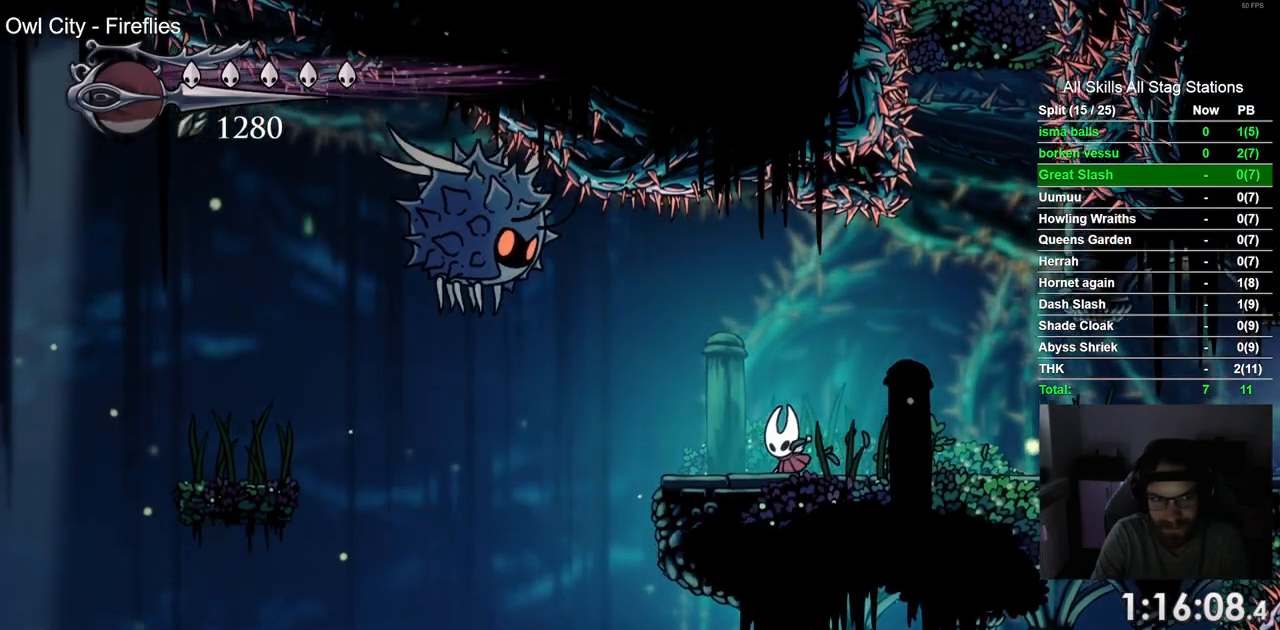
{"buttons": [], "left_stick": "center", "right_stick": "center", "events": [[100, "DPAD_LEFT", "up"]]}
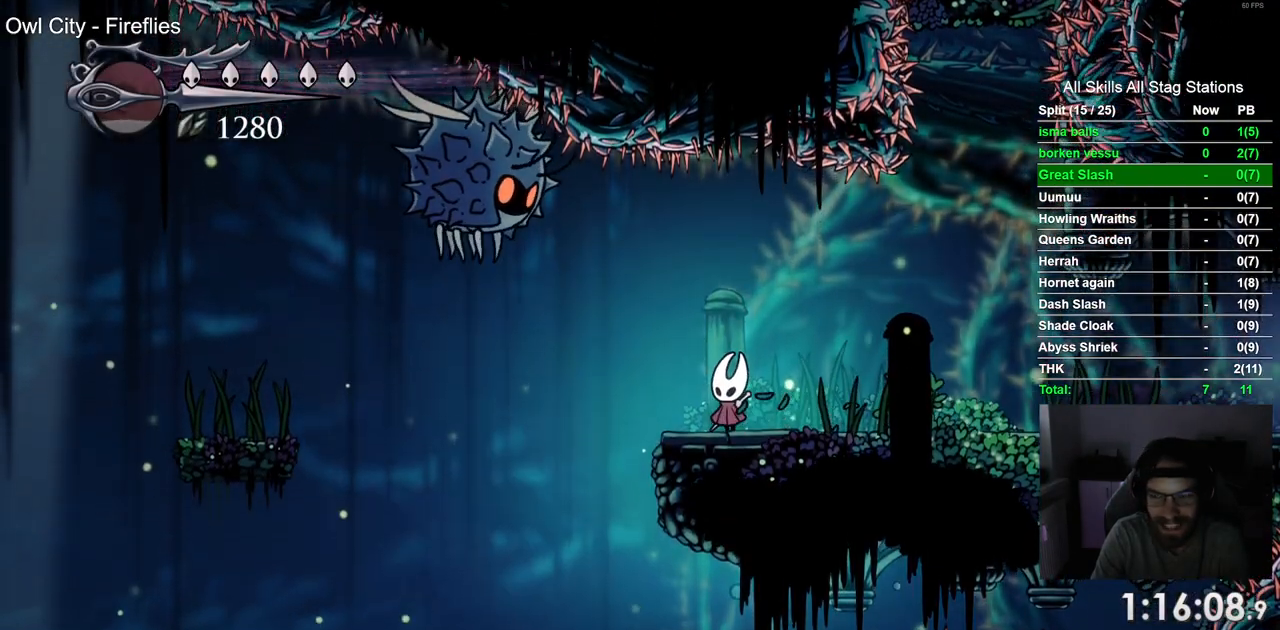
{"buttons": [], "left_stick": "center", "right_stick": "center", "events": []}